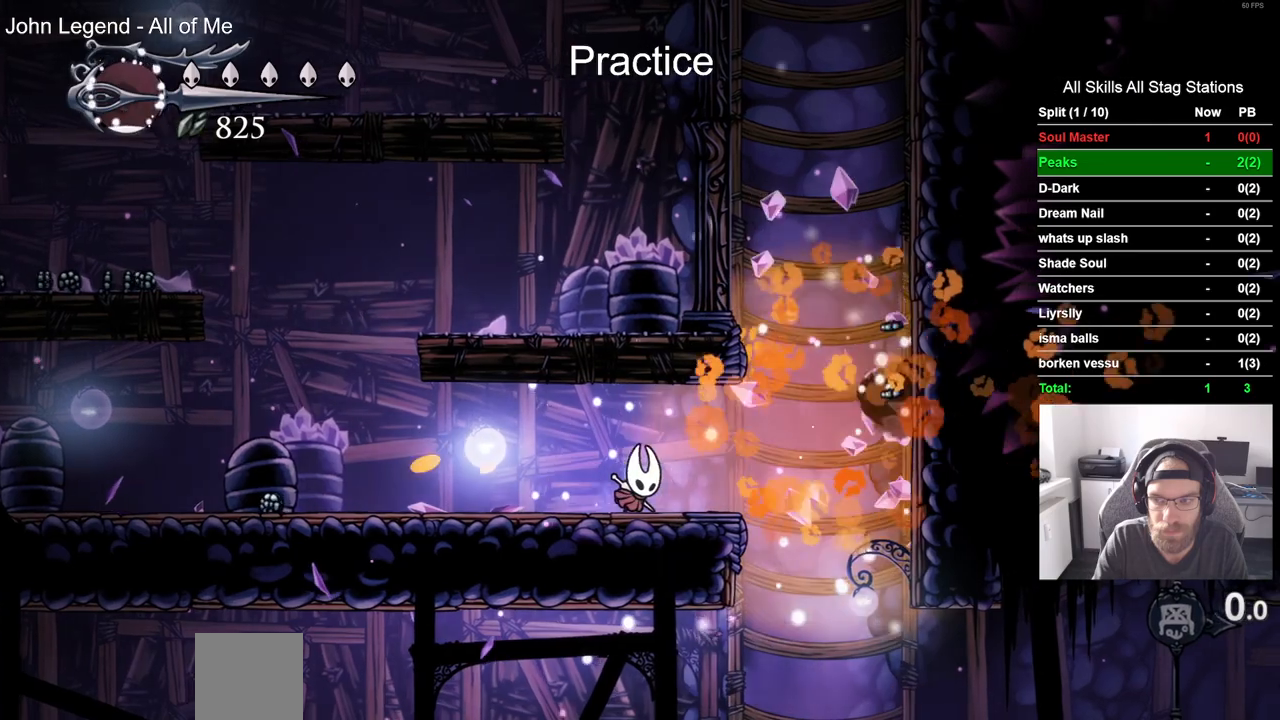
Gameplay with a controller (PlayStation layout); each line is a JSON object with the inputs held at the frame after it (dt_ms = milliseconds from this image to that frame). "events" lists button and stick changes between this image and that frame as [ms after this image, input, new state], when the widget could be followed in between.
{"dt_ms": 500, "buttons": ["CROSS", "DPAD_RIGHT"], "left_stick": "center", "right_stick": "center", "events": [[183, "CROSS", "down"]]}
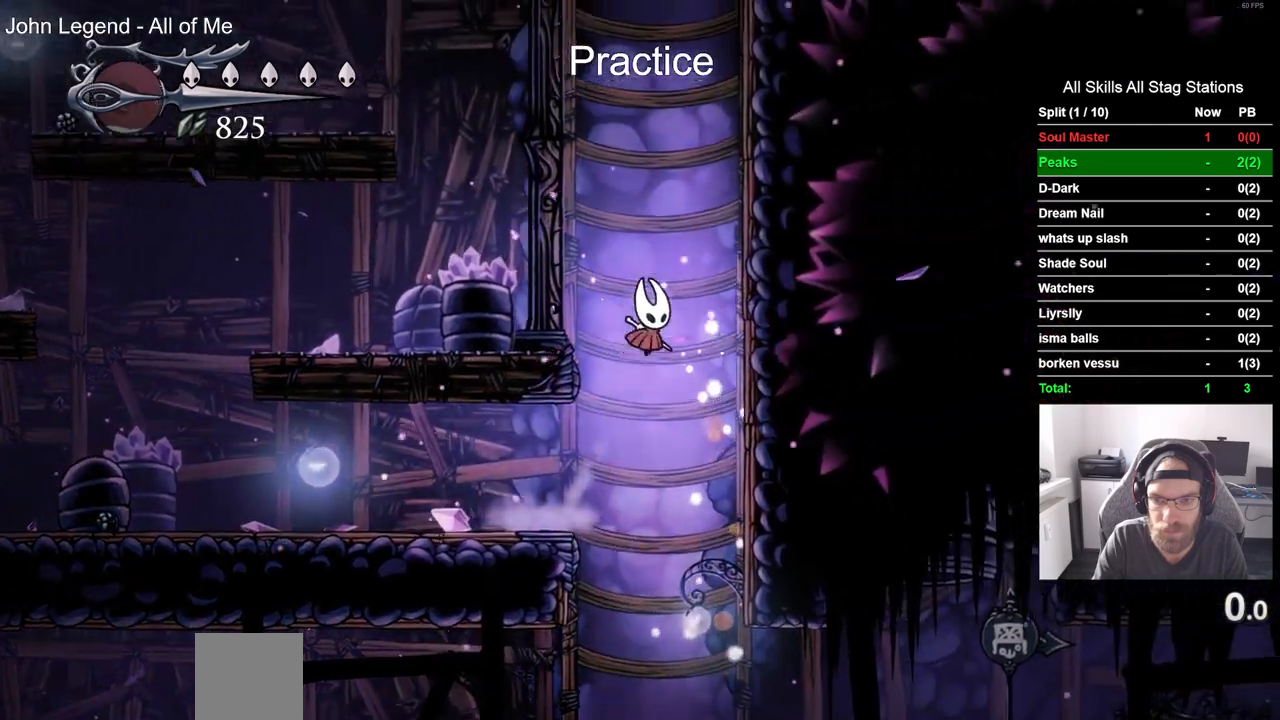
{"dt_ms": 500, "buttons": ["DPAD_RIGHT"], "left_stick": "center", "right_stick": "center", "events": [[83, "CROSS", "up"], [183, "CROSS", "down"], [500, "CROSS", "up"]]}
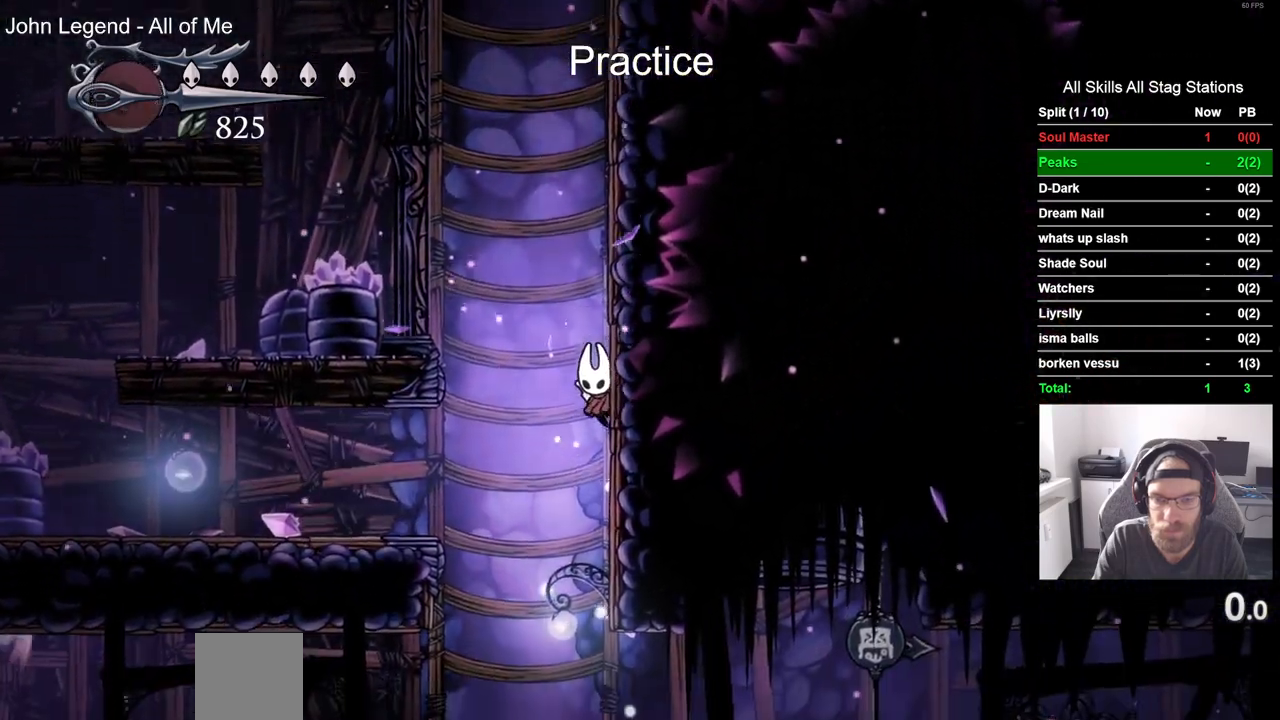
{"dt_ms": 500, "buttons": ["CROSS", "DPAD_RIGHT"], "left_stick": "center", "right_stick": "center", "events": [[33, "CROSS", "down"], [350, "CROSS", "up"], [433, "CROSS", "down"]]}
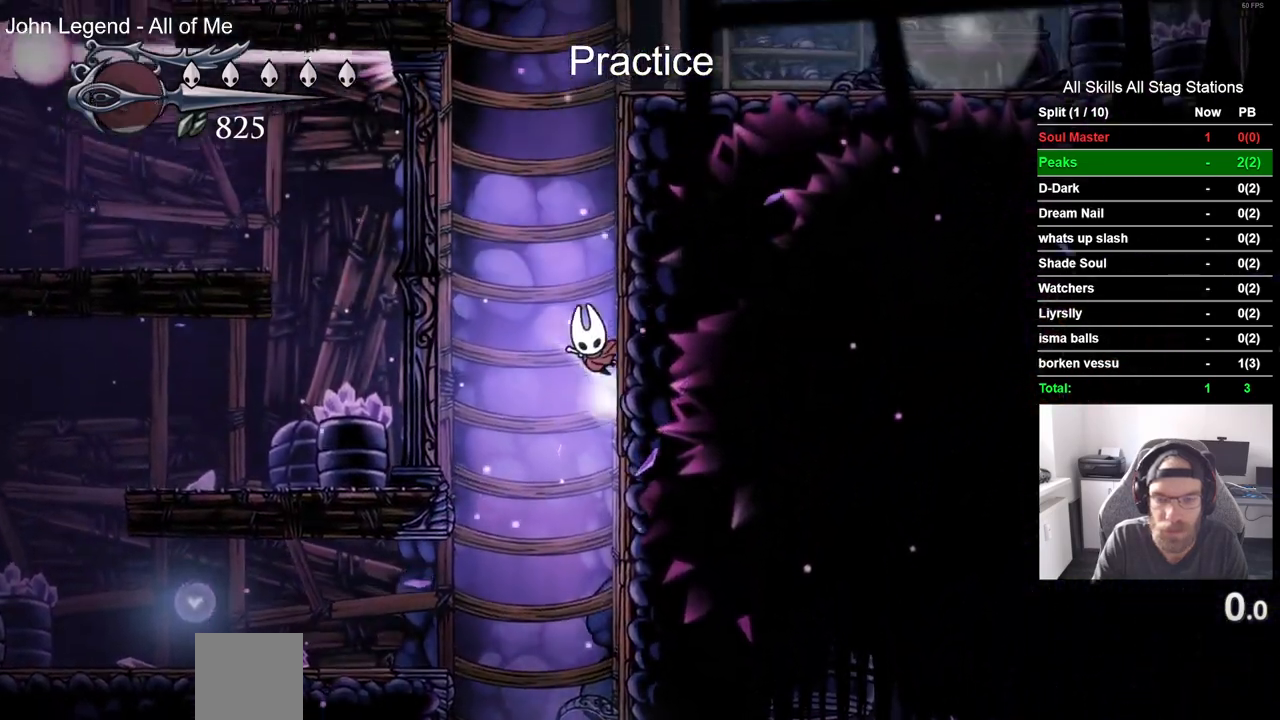
{"dt_ms": 500, "buttons": ["CROSS", "DPAD_RIGHT"], "left_stick": "center", "right_stick": "center", "events": []}
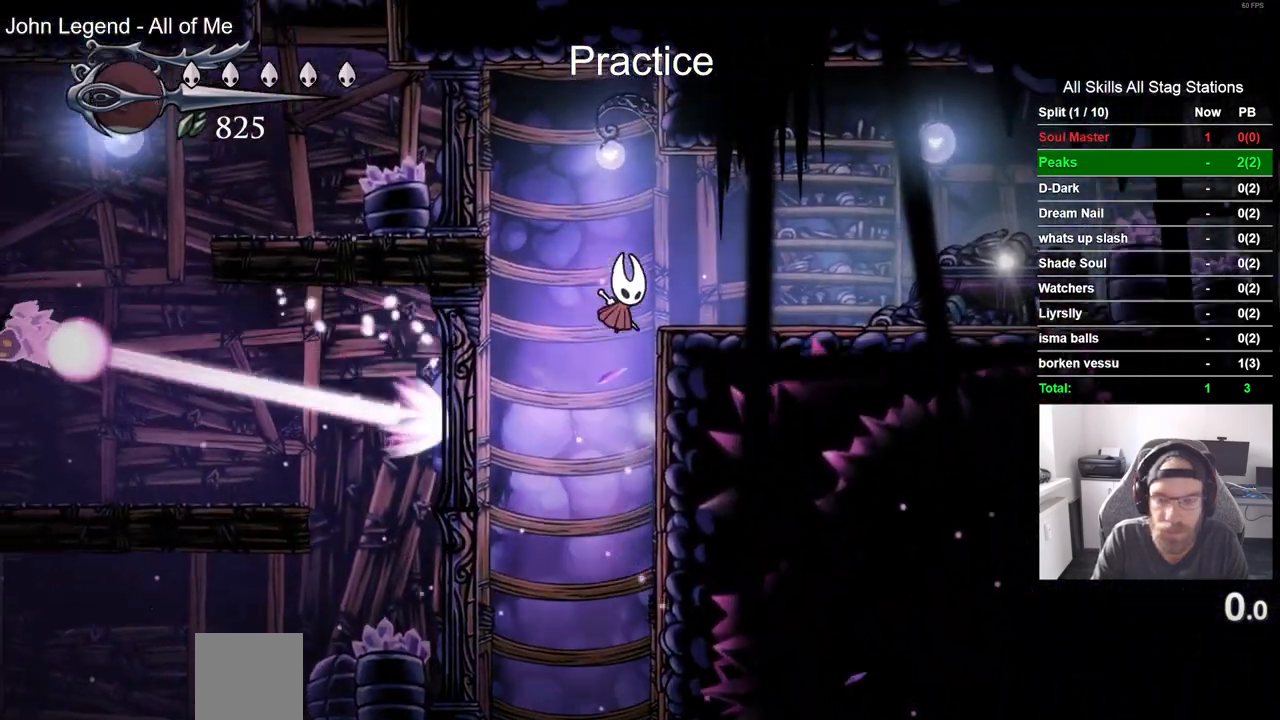
{"dt_ms": 1000, "buttons": ["DPAD_RIGHT"], "left_stick": "center", "right_stick": "center"}
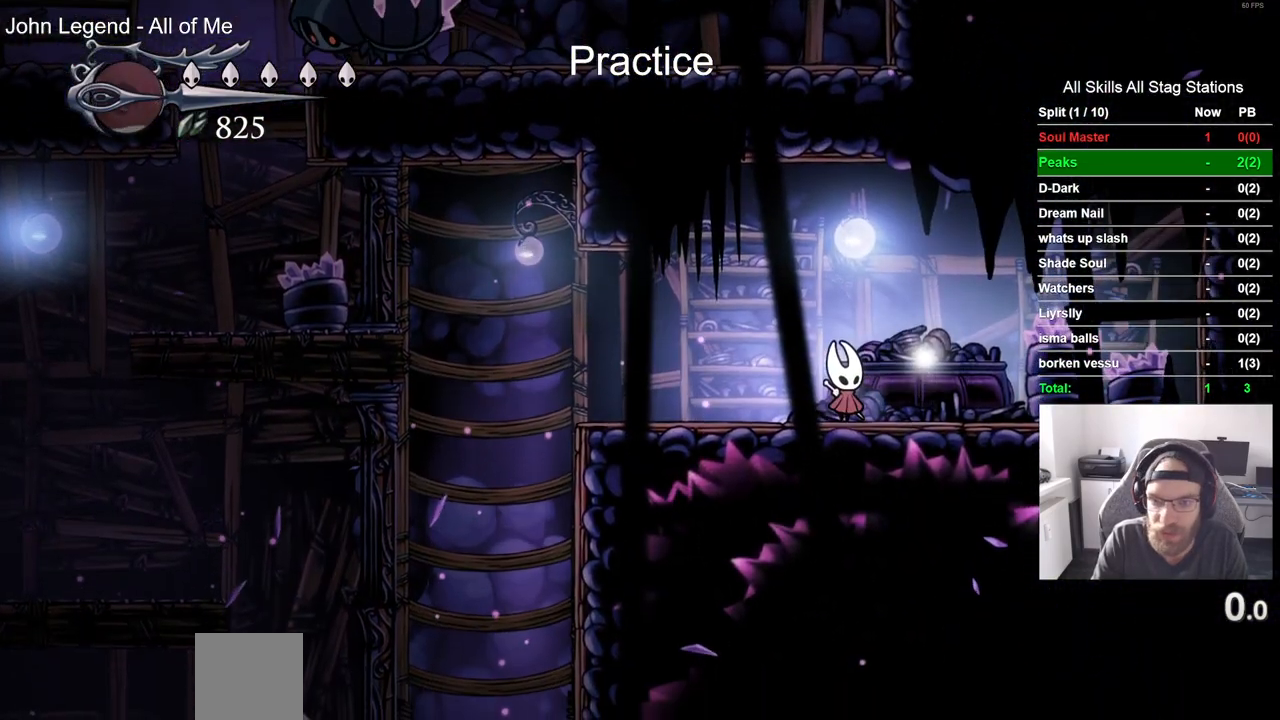
{"dt_ms": 500, "buttons": [], "left_stick": "center", "right_stick": "center"}
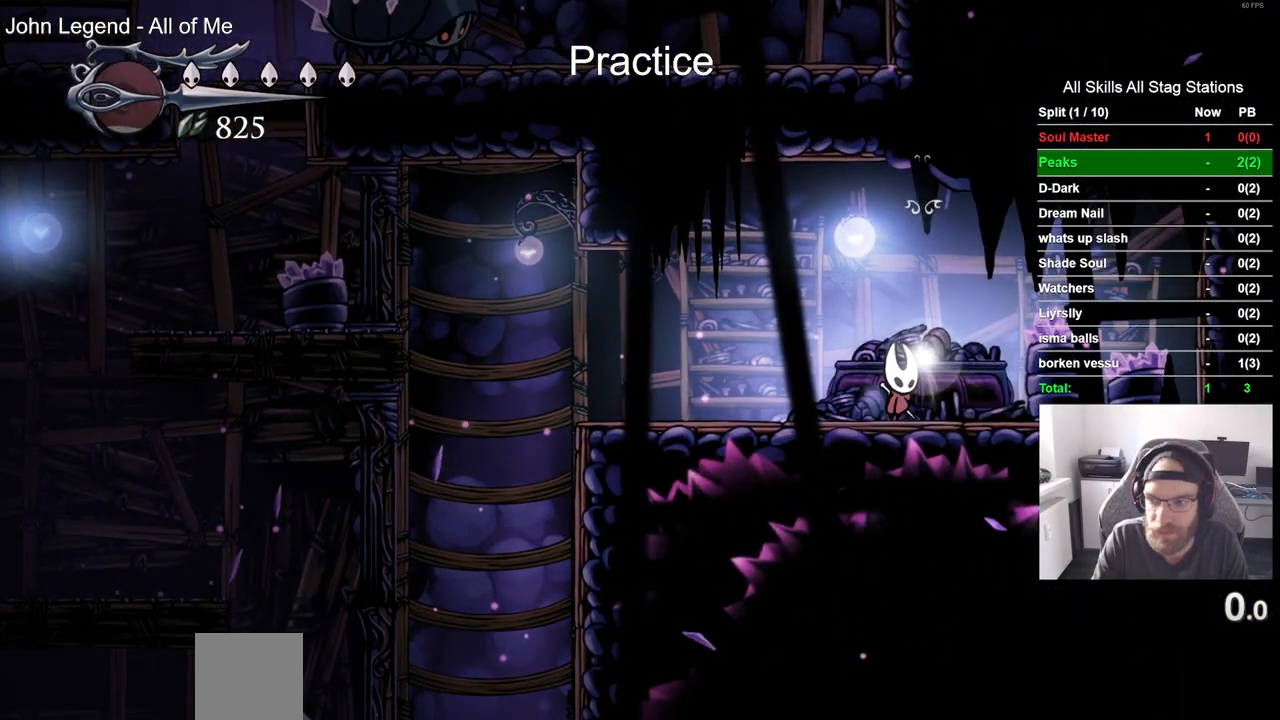
{"dt_ms": 500, "buttons": ["DPAD_LEFT"], "left_stick": "center", "right_stick": "center", "events": [[50, "DPAD_LEFT", "down"]]}
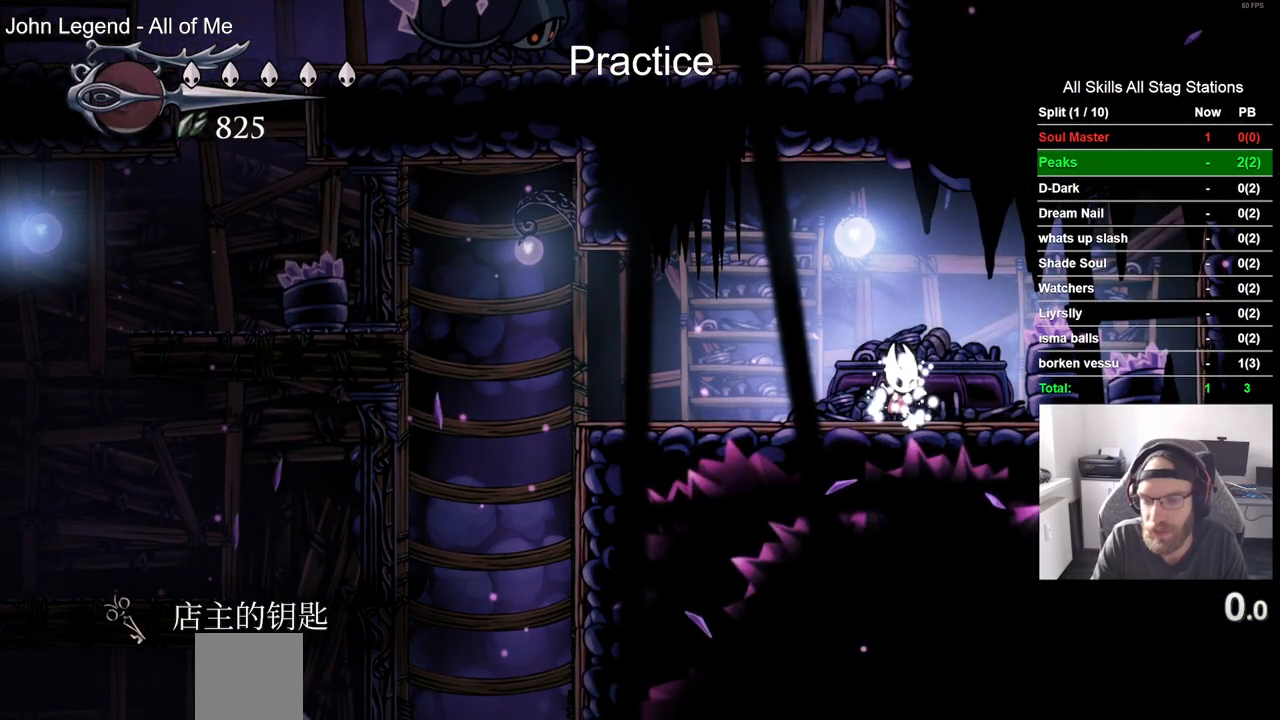
{"dt_ms": 500, "buttons": ["DPAD_LEFT"], "left_stick": "center", "right_stick": "center", "events": []}
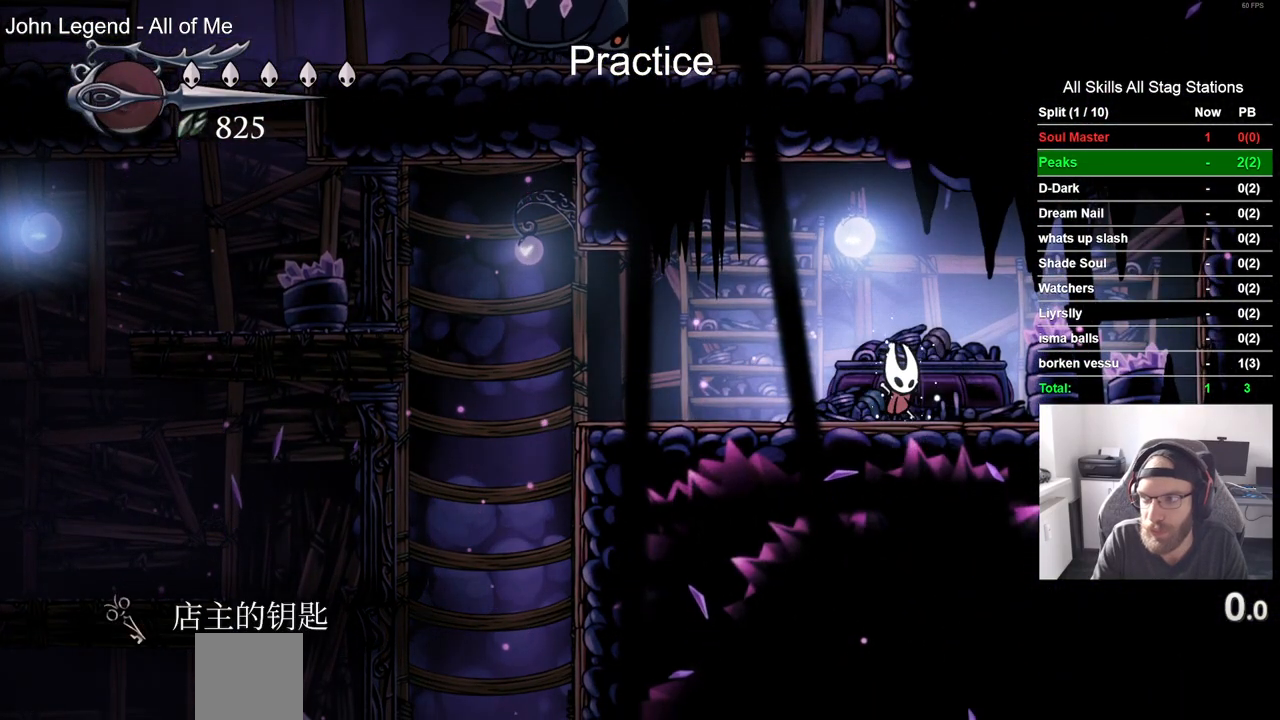
{"dt_ms": 500, "buttons": ["DPAD_LEFT"], "left_stick": "center", "right_stick": "center", "events": []}
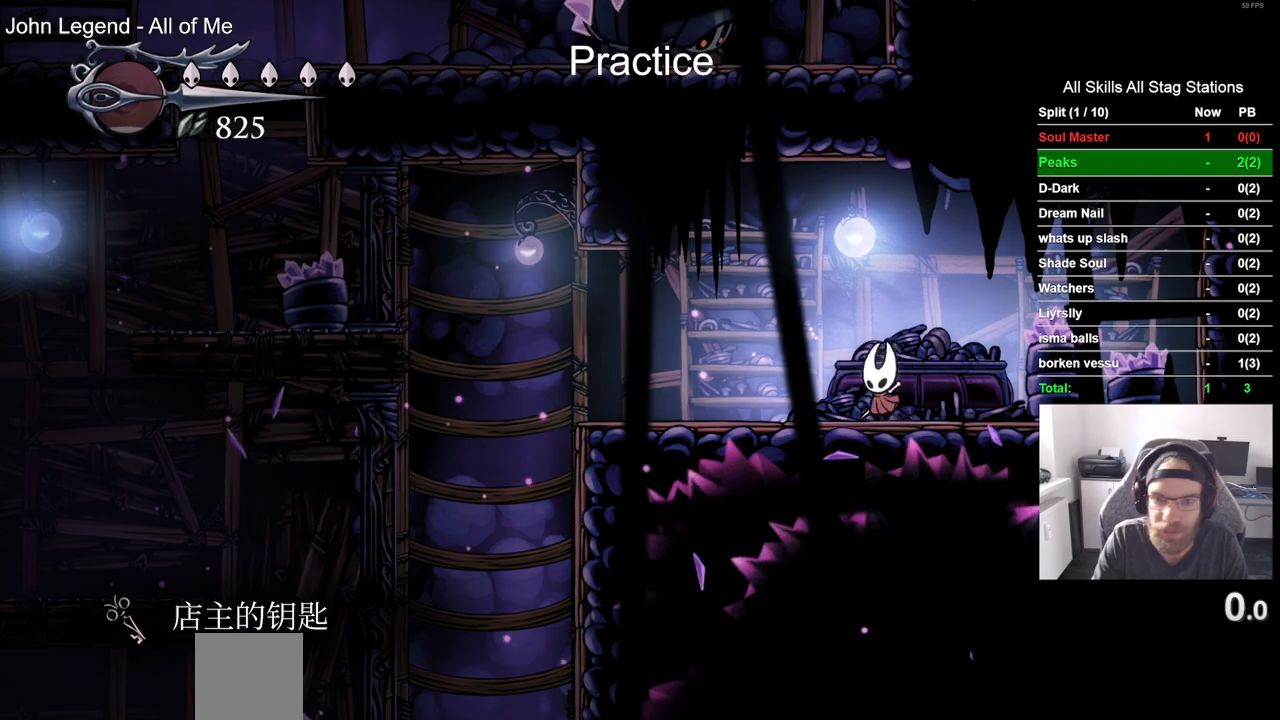
{"dt_ms": 500, "buttons": ["DPAD_LEFT"], "left_stick": "center", "right_stick": "center", "events": [[200, "R2", "down"], [417, "R2", "up"]]}
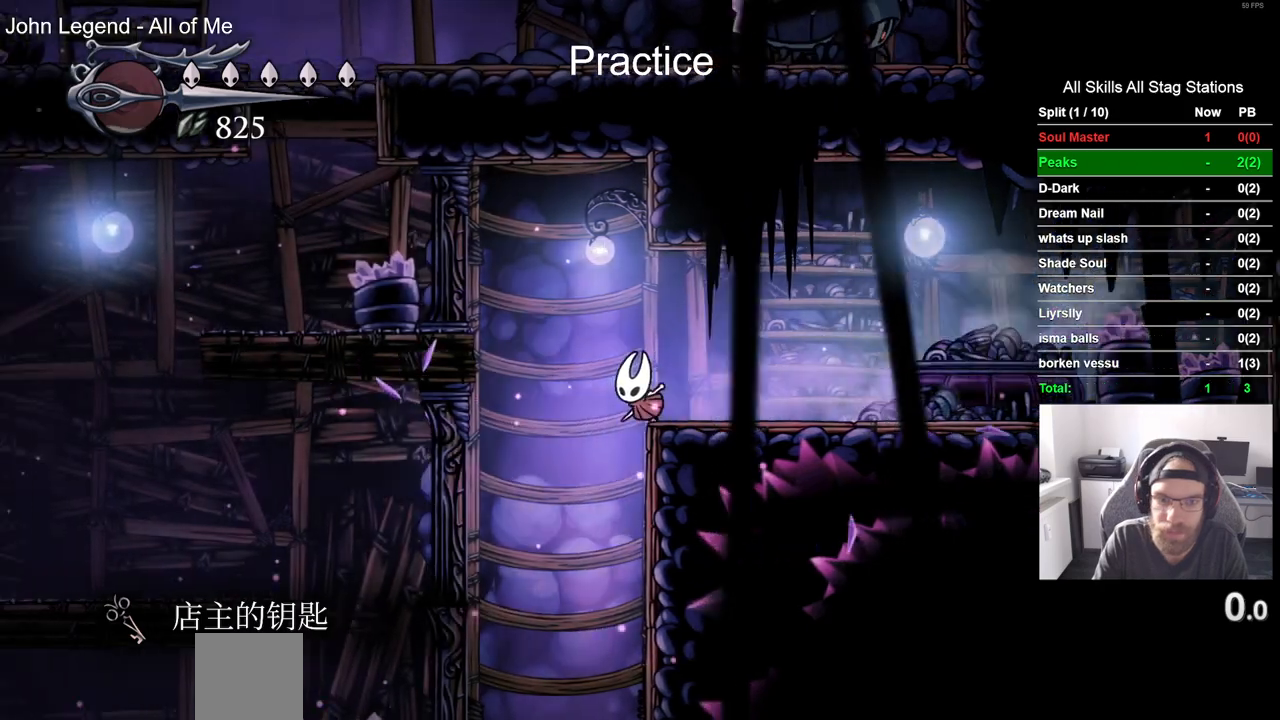
{"dt_ms": 500, "buttons": ["DPAD_LEFT"], "left_stick": "center", "right_stick": "center", "events": [[483, "DPAD_UP", "down"], [500, "DPAD_UP", "up"]]}
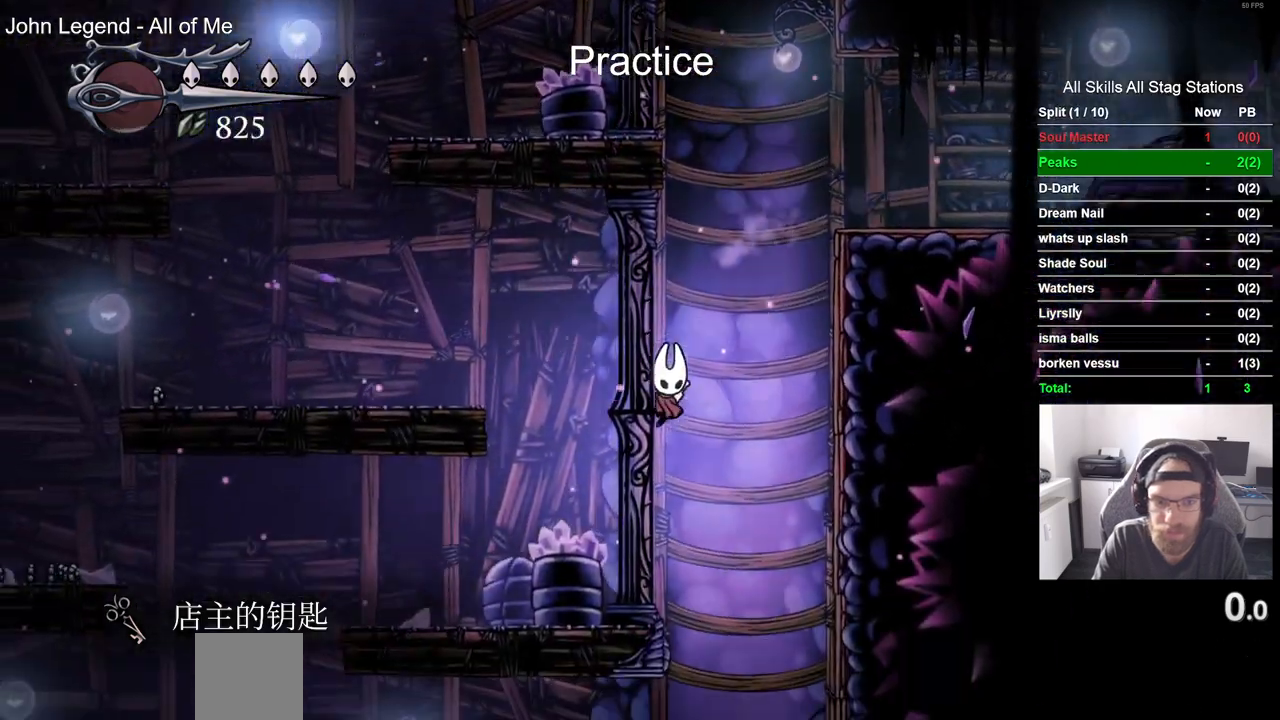
{"dt_ms": 500, "buttons": ["DPAD_LEFT"], "left_stick": "center", "right_stick": "center", "events": [[67, "DPAD_RIGHT", "down"], [150, "DPAD_RIGHT", "up"]]}
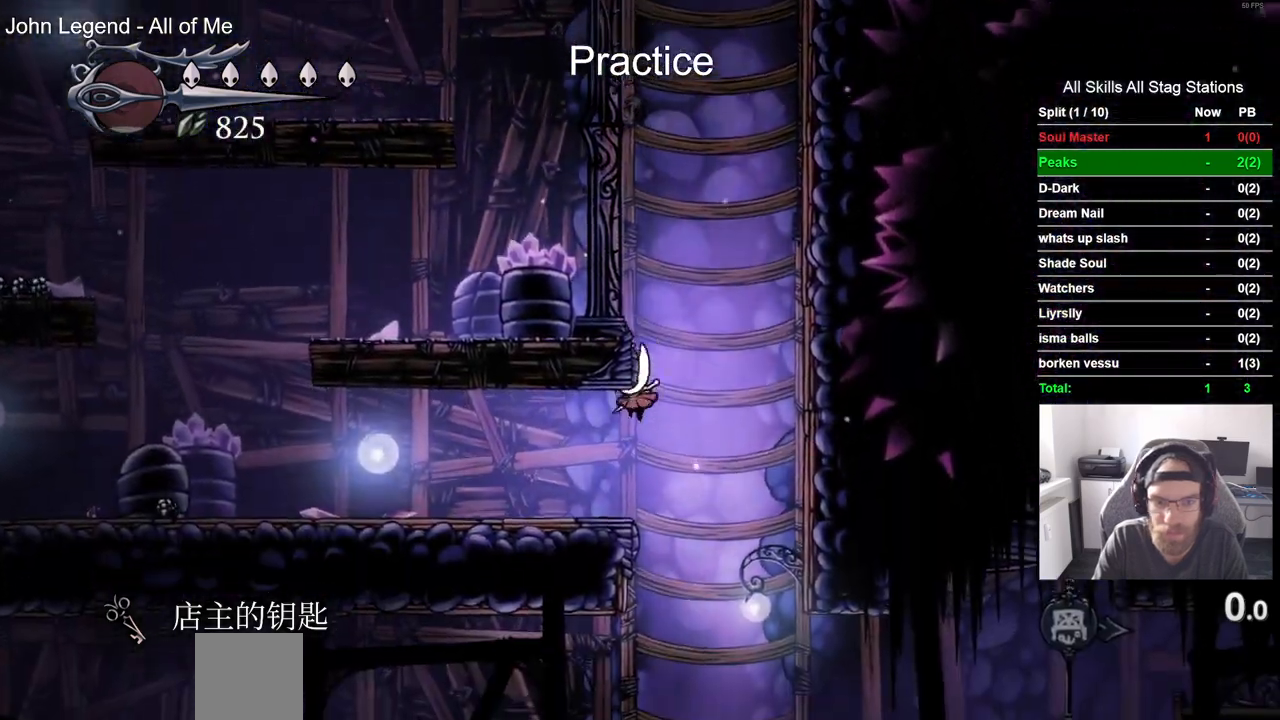
{"dt_ms": 500, "buttons": ["CROSS", "DPAD_LEFT"], "left_stick": "center", "right_stick": "center", "events": [[183, "R2", "down"], [400, "R2", "up"], [500, "CROSS", "down"]]}